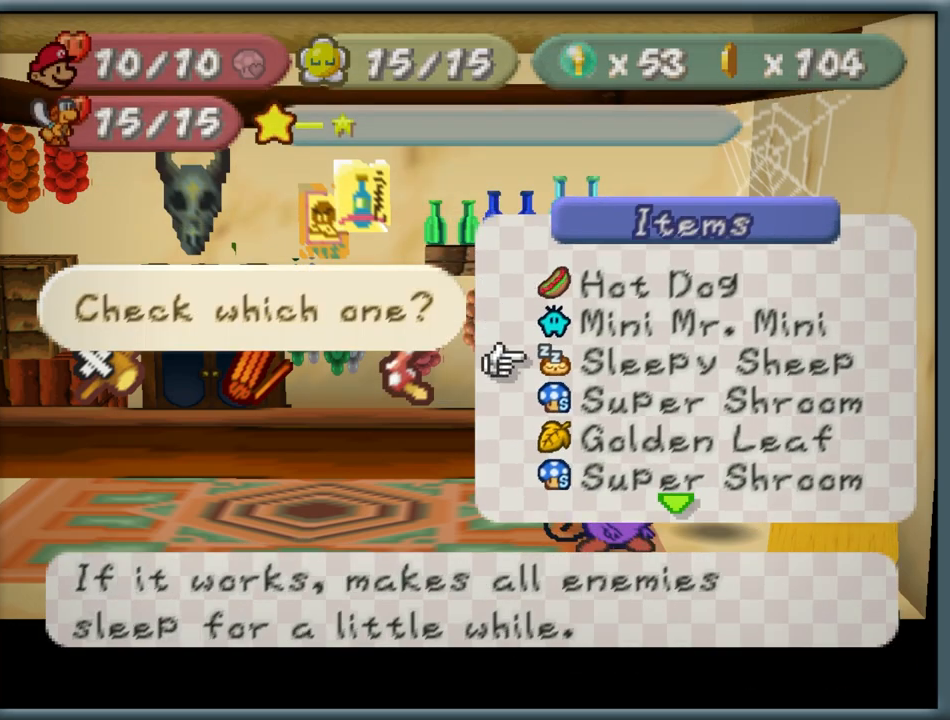
Gameplay with a controller (Nintendo layout); each line is a JSON object with the inputs held at the frame after it (dt_ms = milliseconds from this image to that frame). "button_events" lists button changes between this image and that frame as [ms after this image, input, new state], when the widget could be followed in between (sticks are given only as held states). Not read: L1 L3 R3.
{"dt_ms": 500, "buttons": [], "left_stick": "center", "button_events": []}
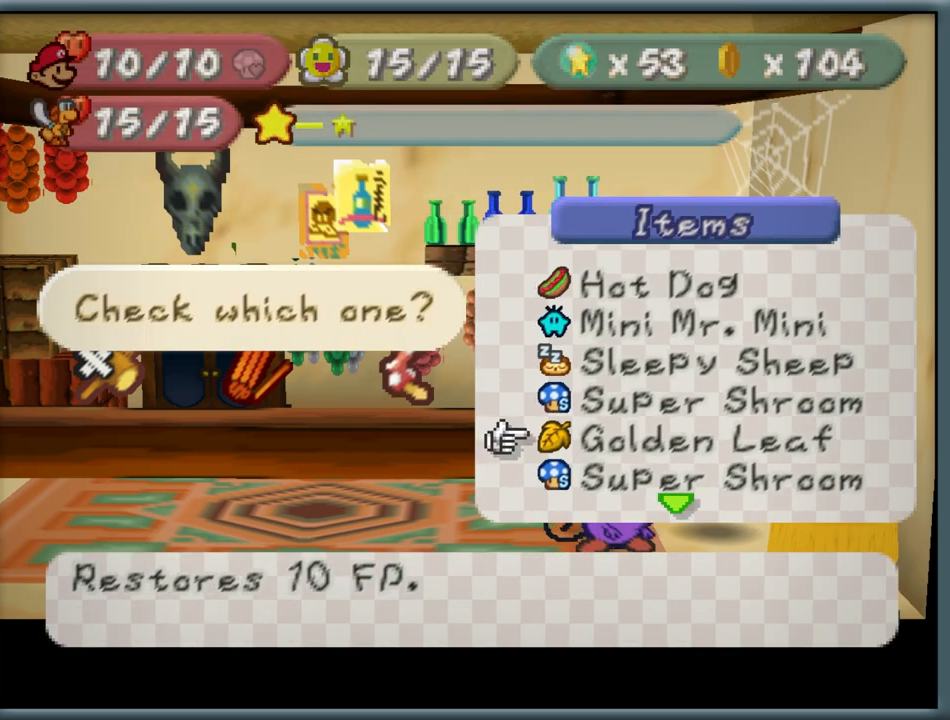
{"dt_ms": 500, "buttons": [], "left_stick": "down", "button_events": []}
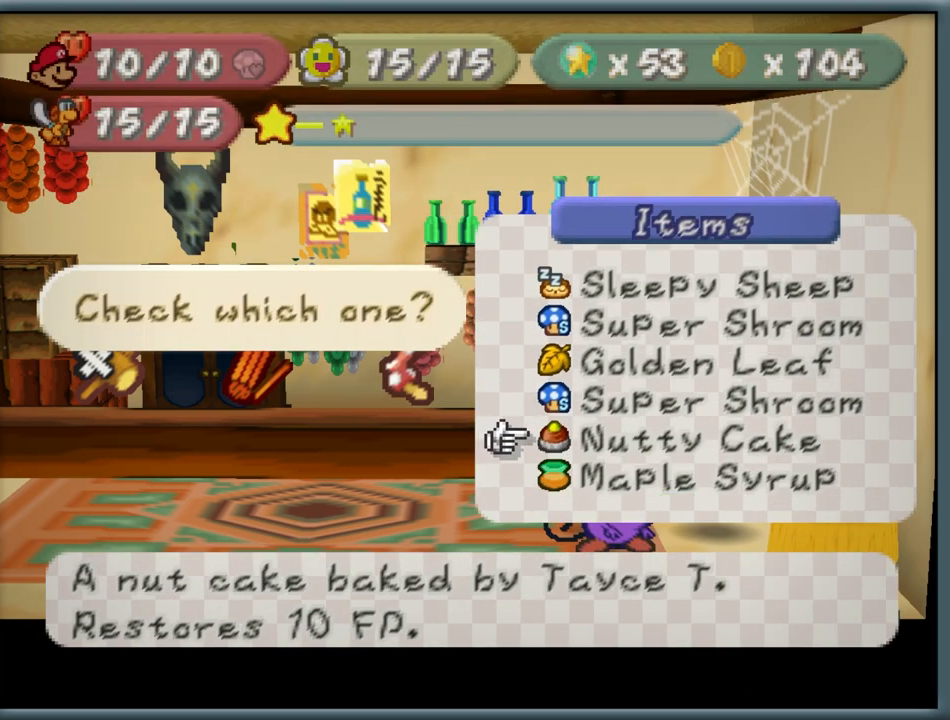
{"dt_ms": 500, "buttons": [], "left_stick": "down", "button_events": []}
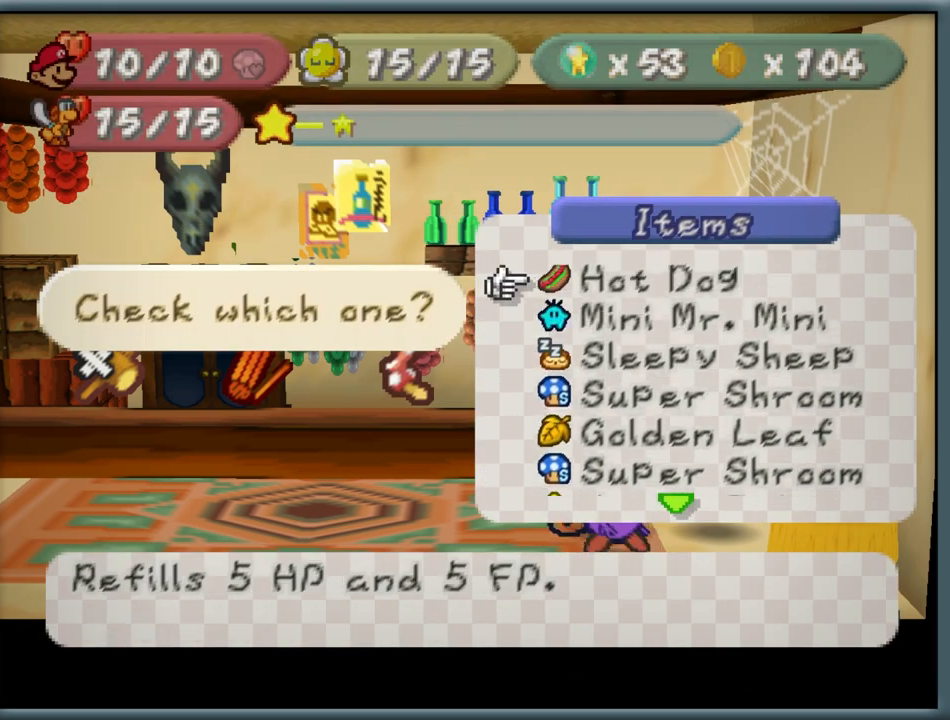
{"dt_ms": 500, "buttons": [], "left_stick": "center", "button_events": []}
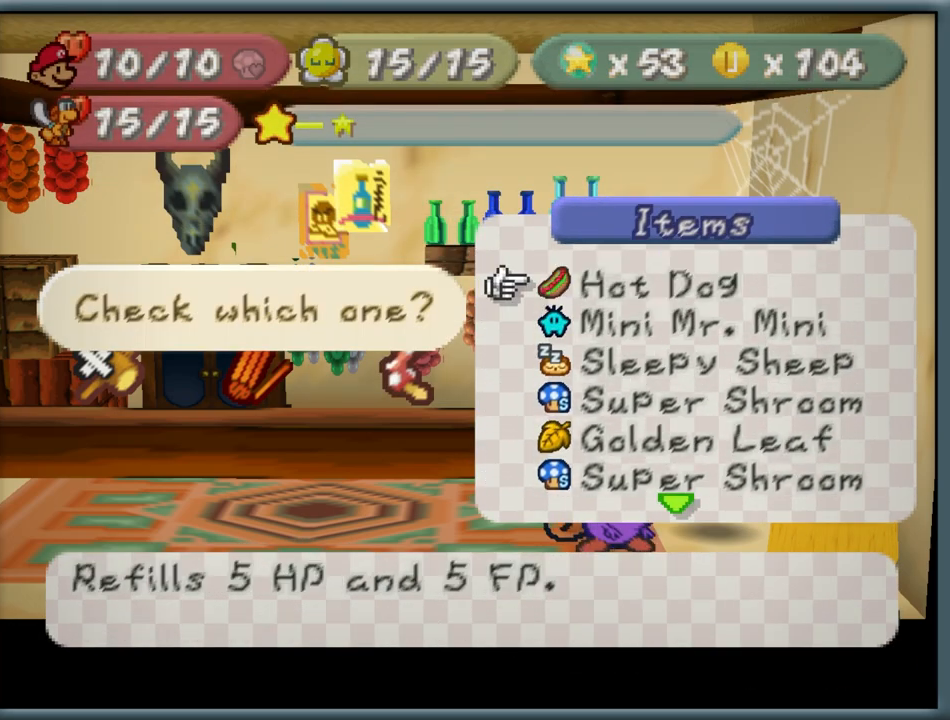
{"dt_ms": 500, "buttons": [], "left_stick": "down", "button_events": []}
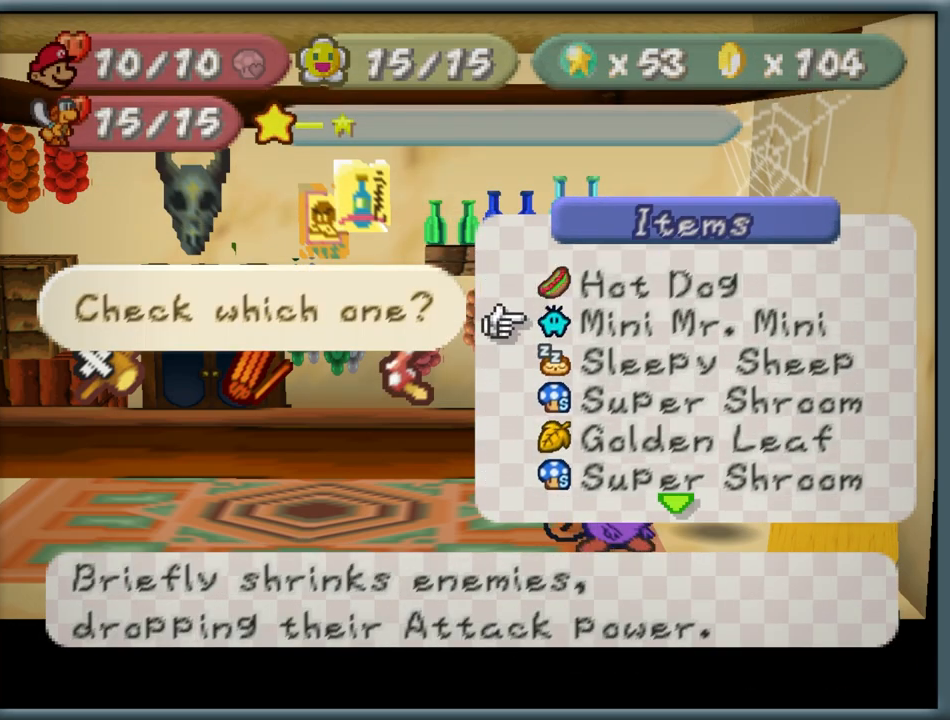
{"dt_ms": 1000, "buttons": [], "left_stick": "down", "button_events": []}
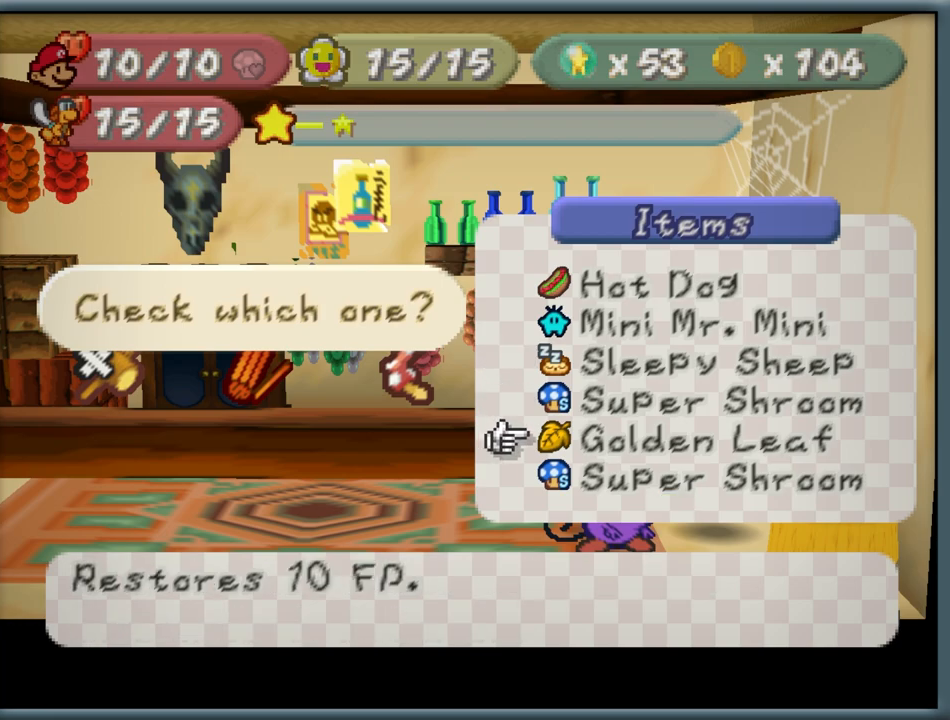
{"dt_ms": 500, "buttons": [], "left_stick": "center", "button_events": []}
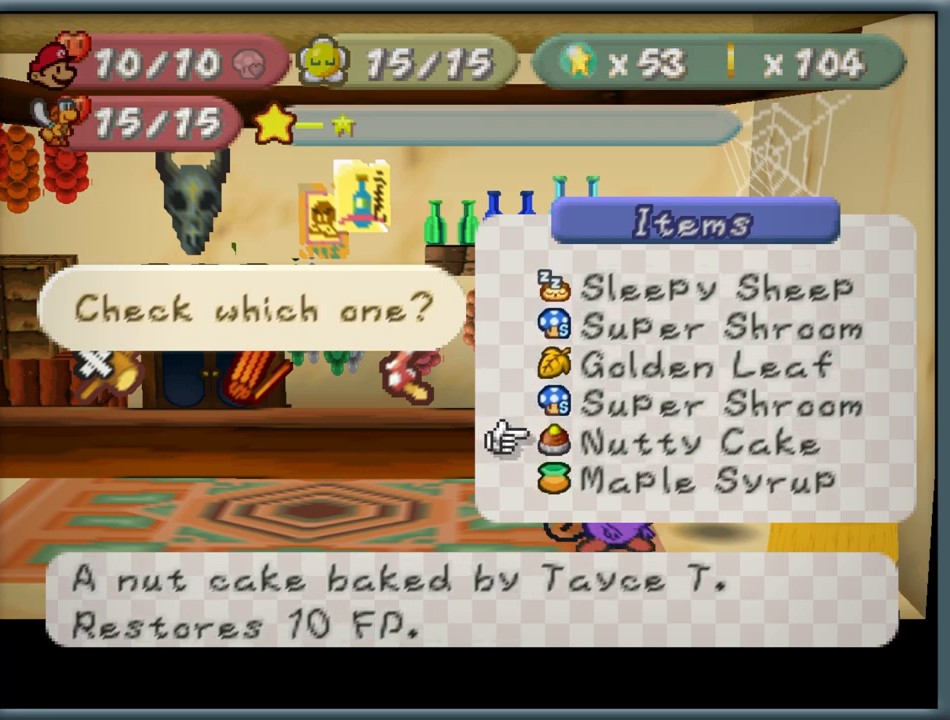
{"dt_ms": 500, "buttons": [], "left_stick": "down", "button_events": []}
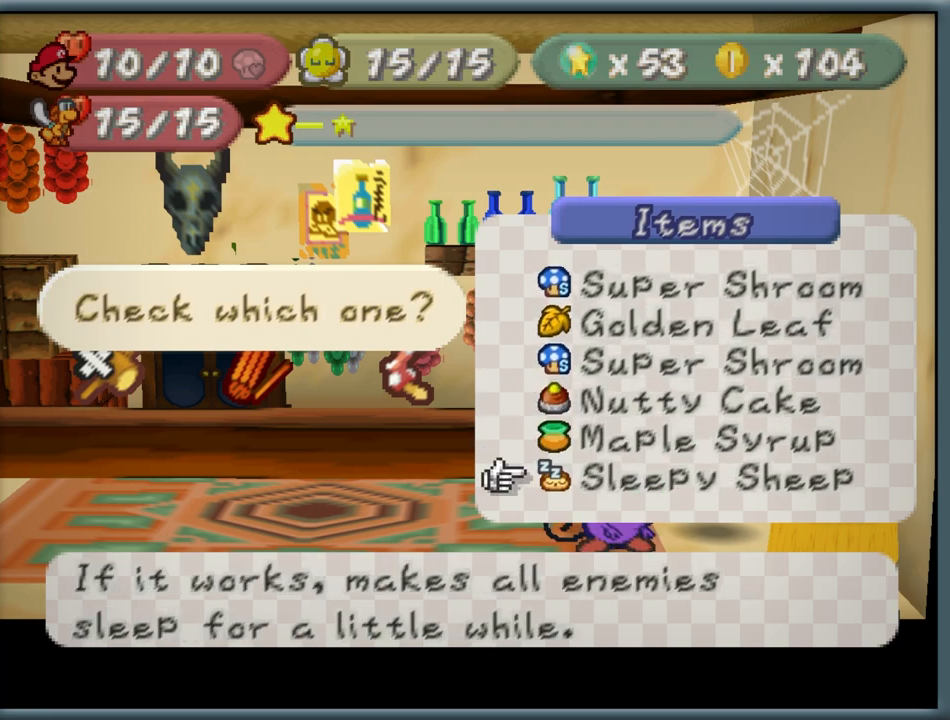
{"dt_ms": 500, "buttons": [], "left_stick": "up", "button_events": []}
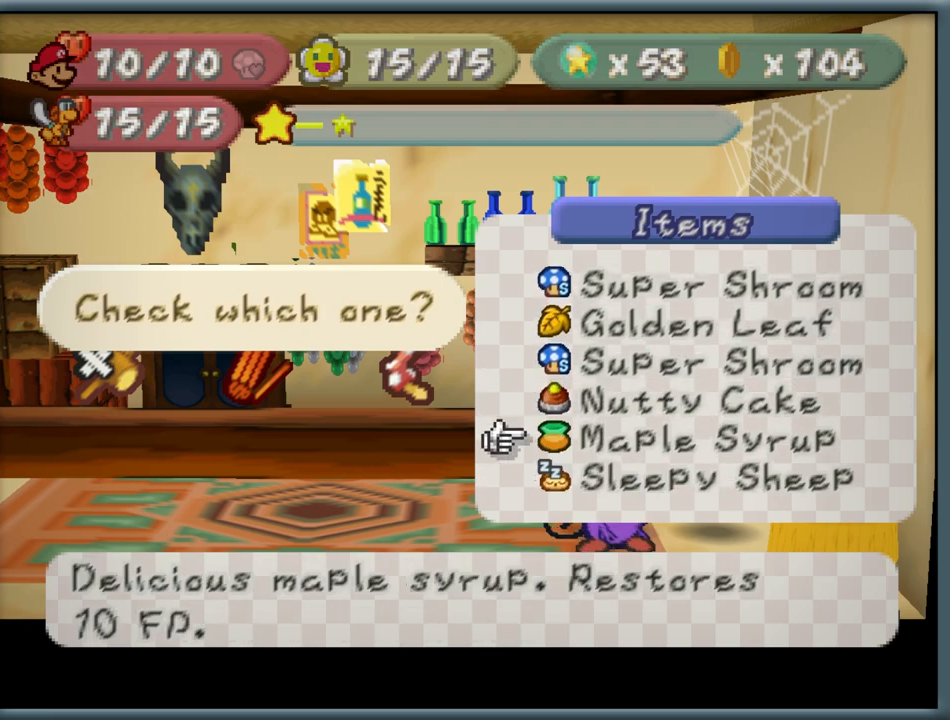
{"dt_ms": 500, "buttons": [], "left_stick": "up", "button_events": []}
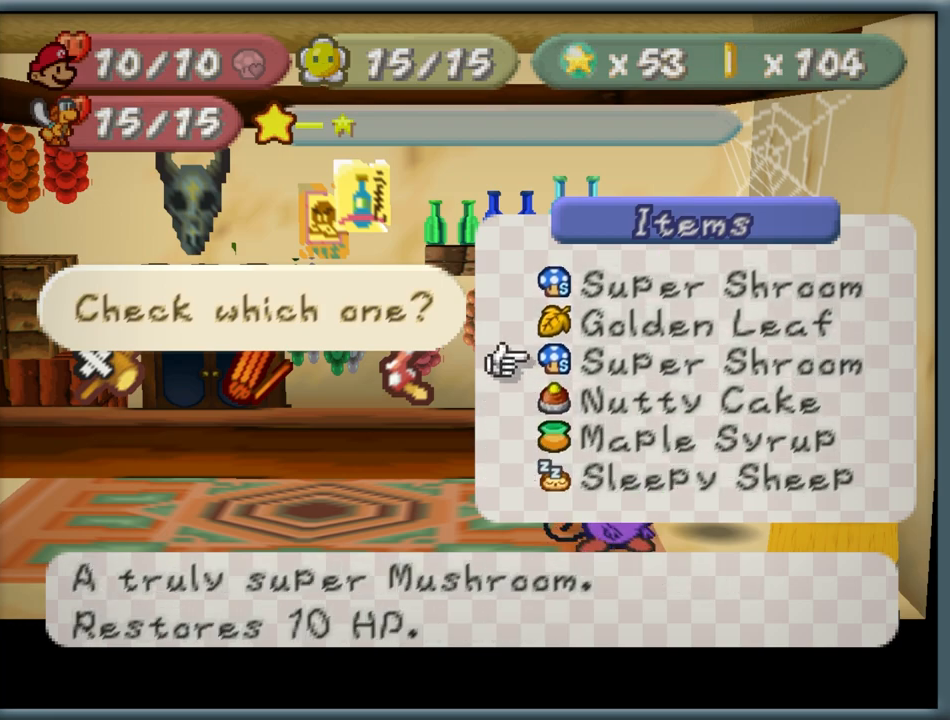
{"dt_ms": 500, "buttons": [], "left_stick": "up", "button_events": []}
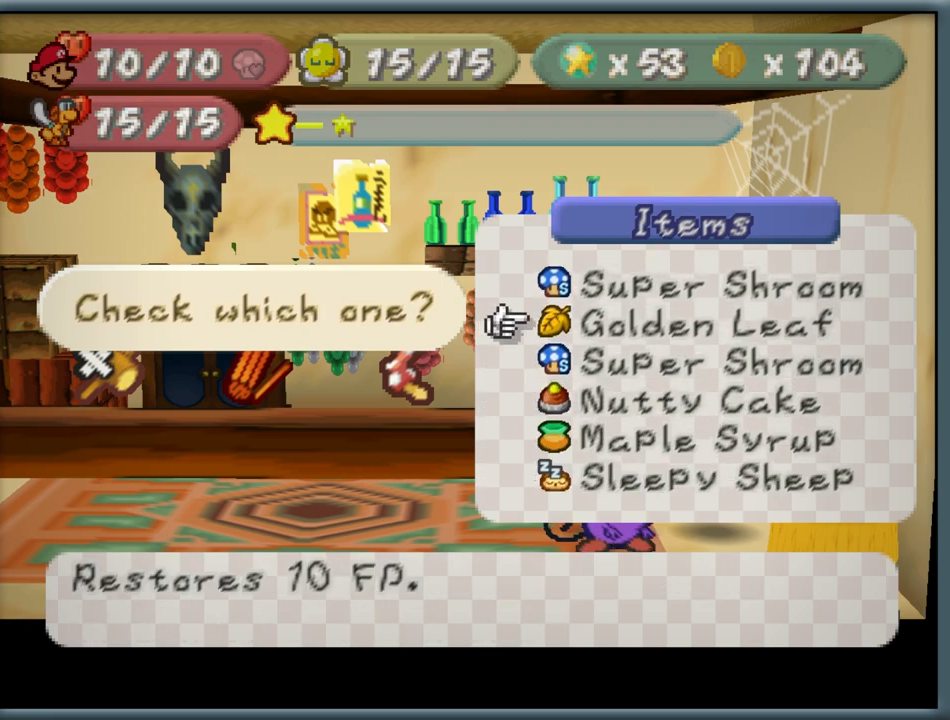
{"dt_ms": 500, "buttons": [], "left_stick": "up", "button_events": []}
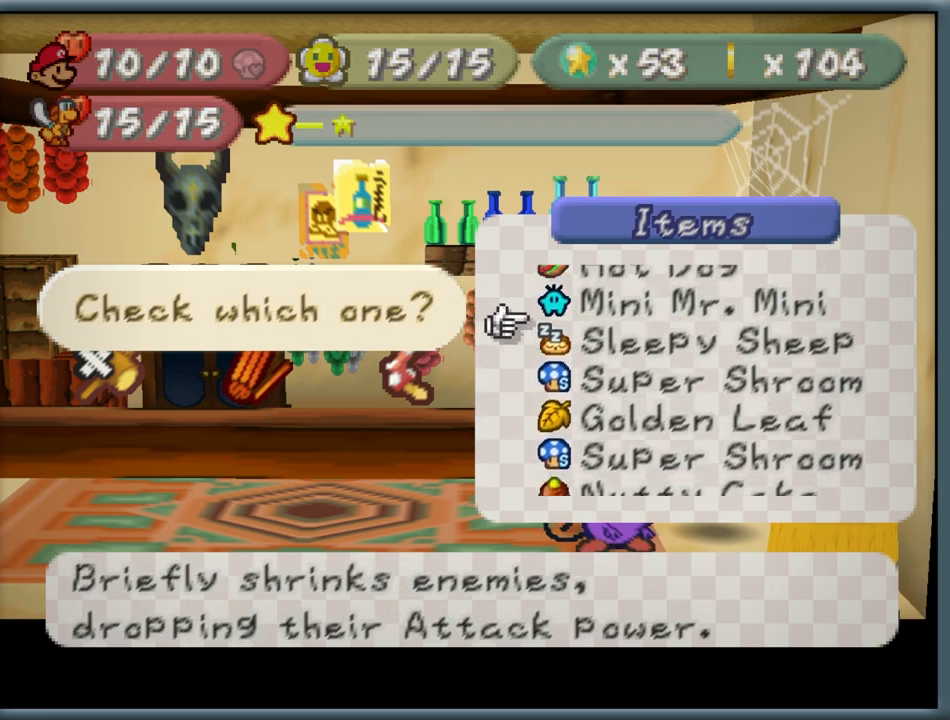
{"dt_ms": 500, "buttons": [], "left_stick": "up", "button_events": []}
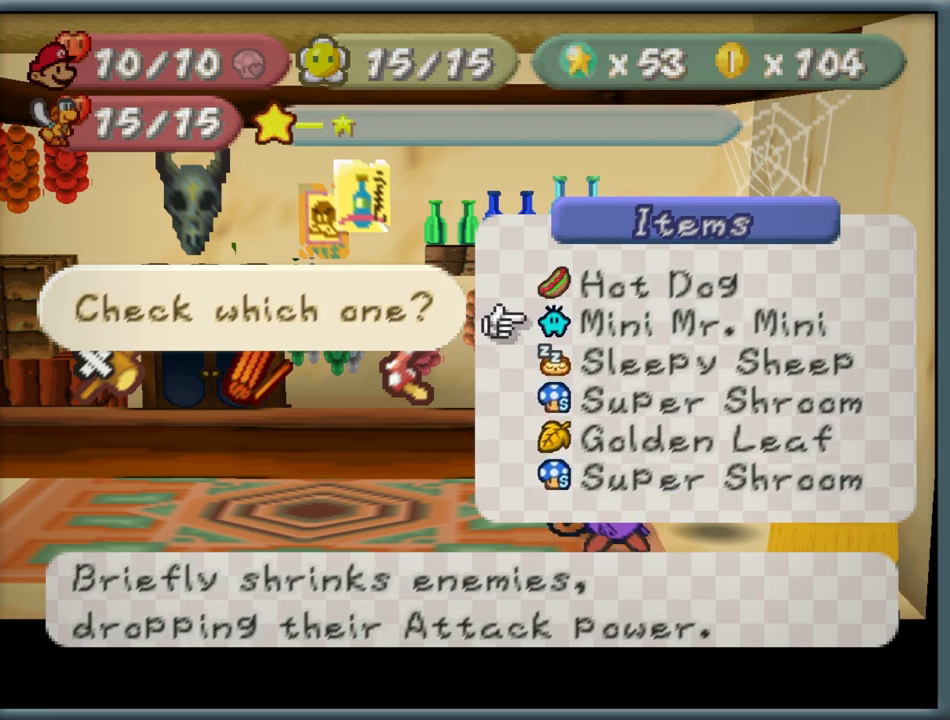
{"dt_ms": 500, "buttons": [], "left_stick": "center", "button_events": []}
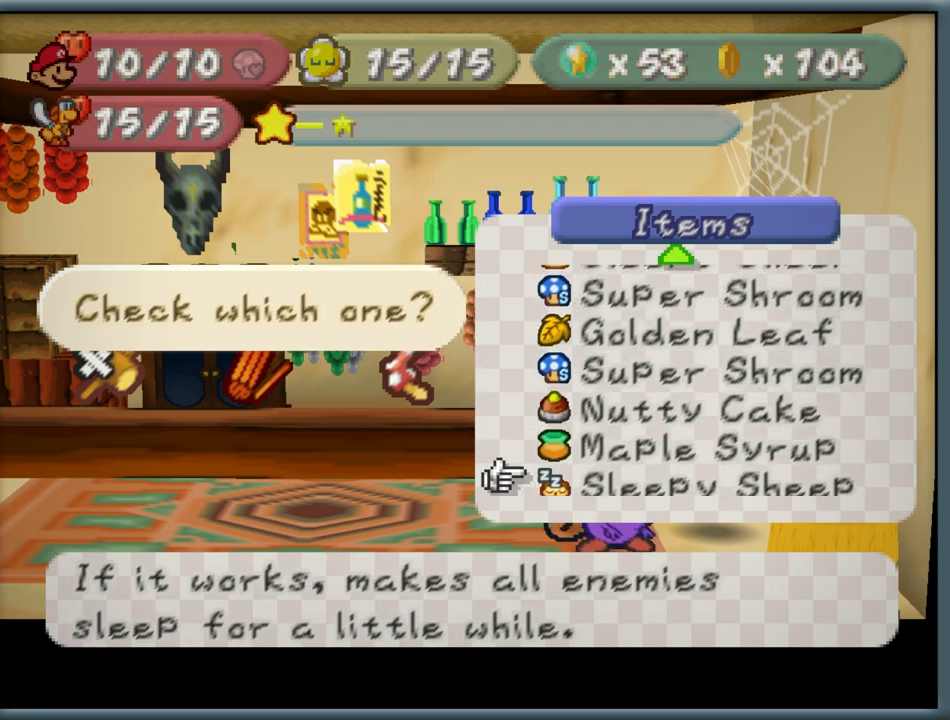
{"dt_ms": 500, "buttons": [], "left_stick": "center", "button_events": []}
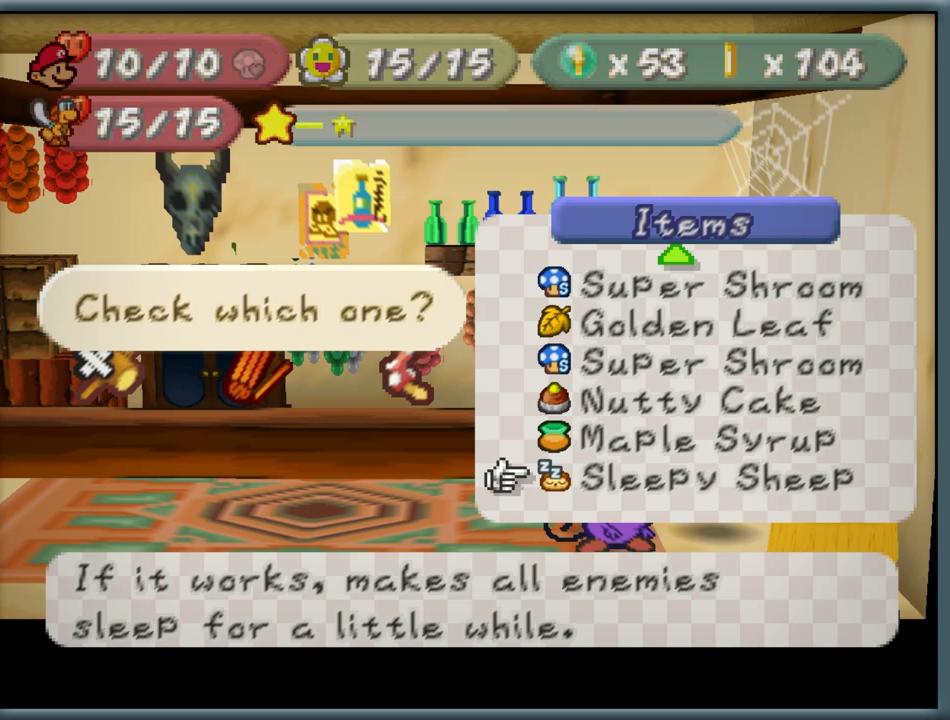
{"dt_ms": 500, "buttons": [], "left_stick": "center", "button_events": []}
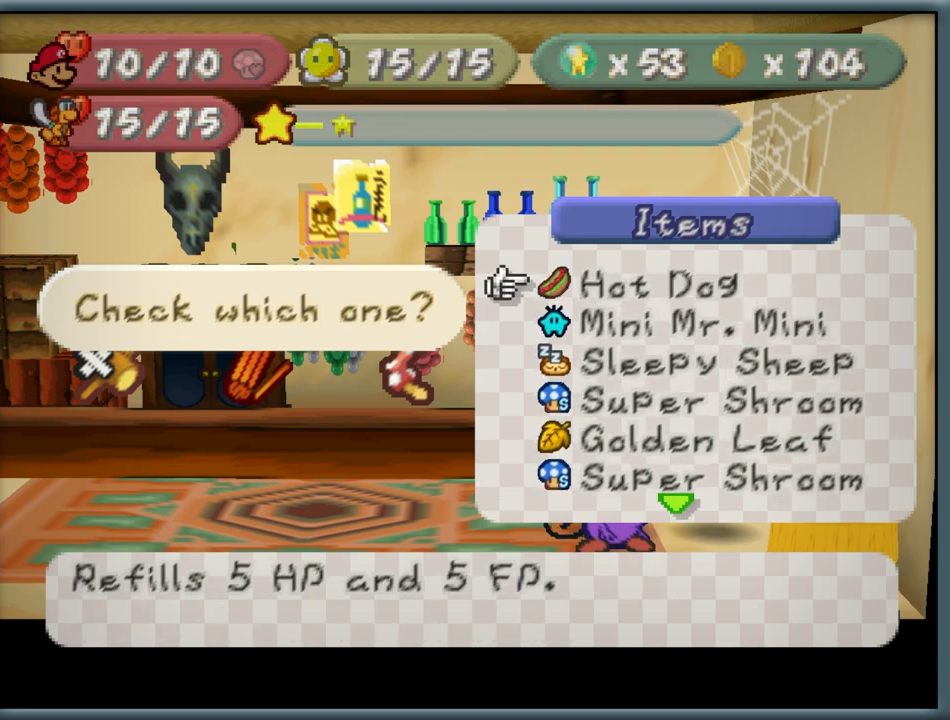
{"dt_ms": 500, "buttons": [], "left_stick": "center", "button_events": []}
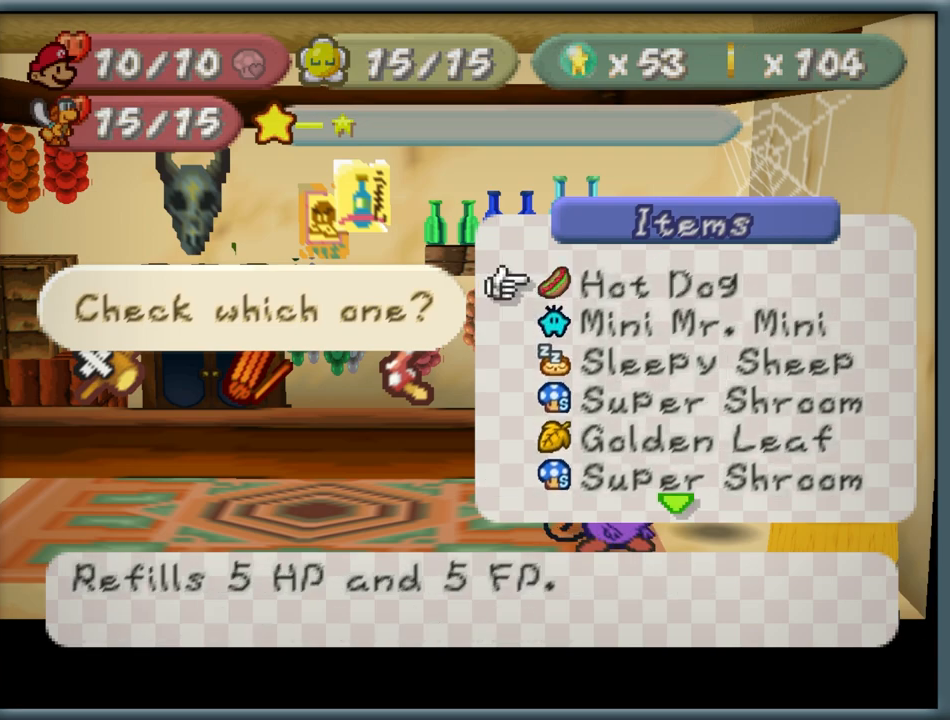
{"dt_ms": 500, "buttons": [], "left_stick": "center", "button_events": []}
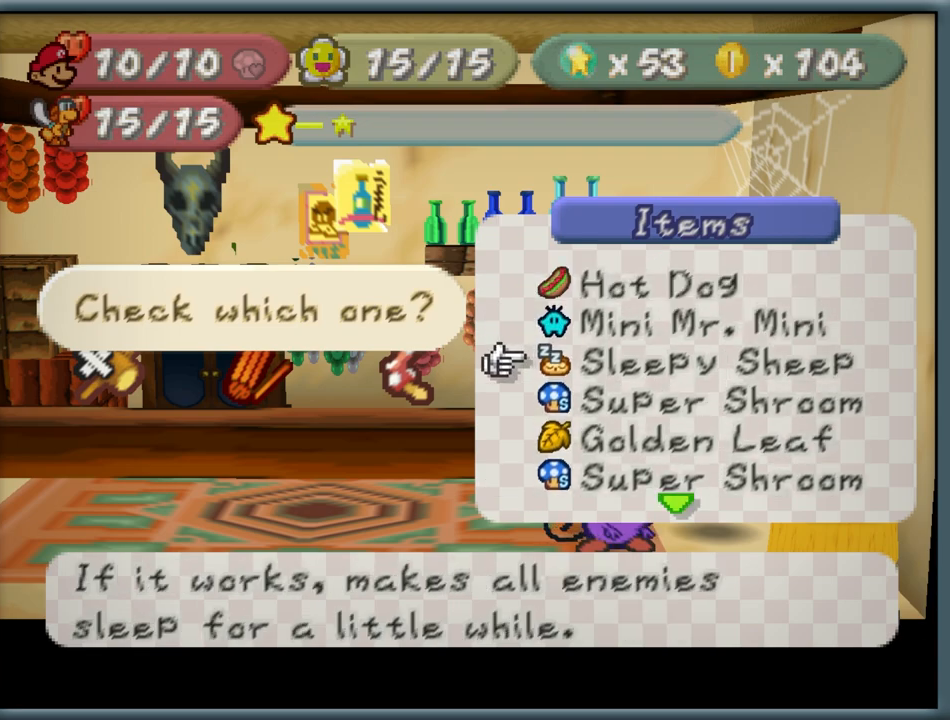
{"dt_ms": 500, "buttons": [], "left_stick": "center", "button_events": []}
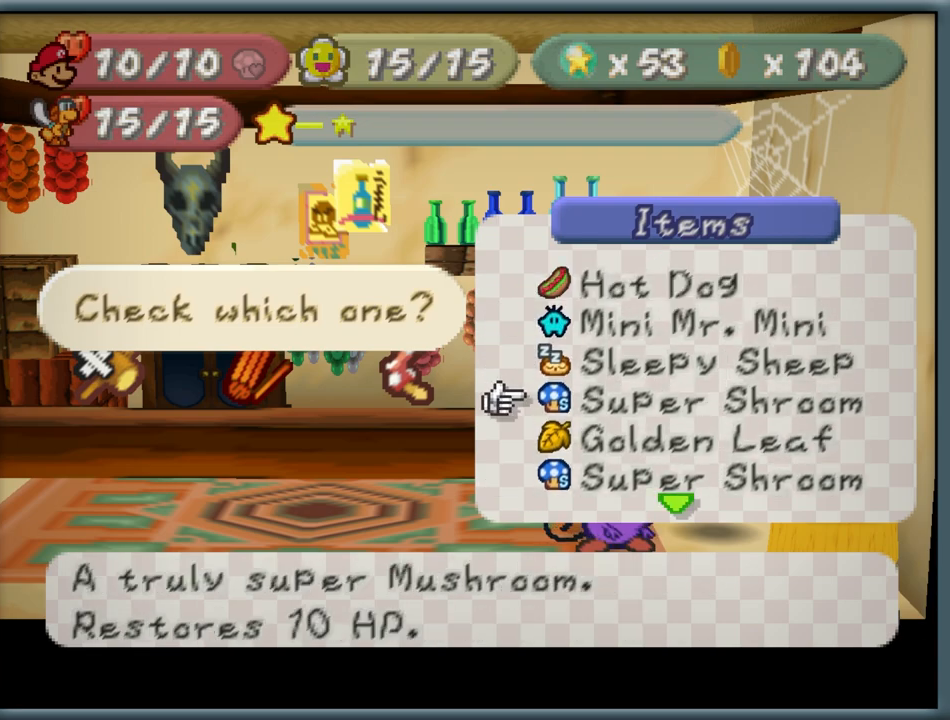
{"dt_ms": 500, "buttons": [], "left_stick": "center", "button_events": []}
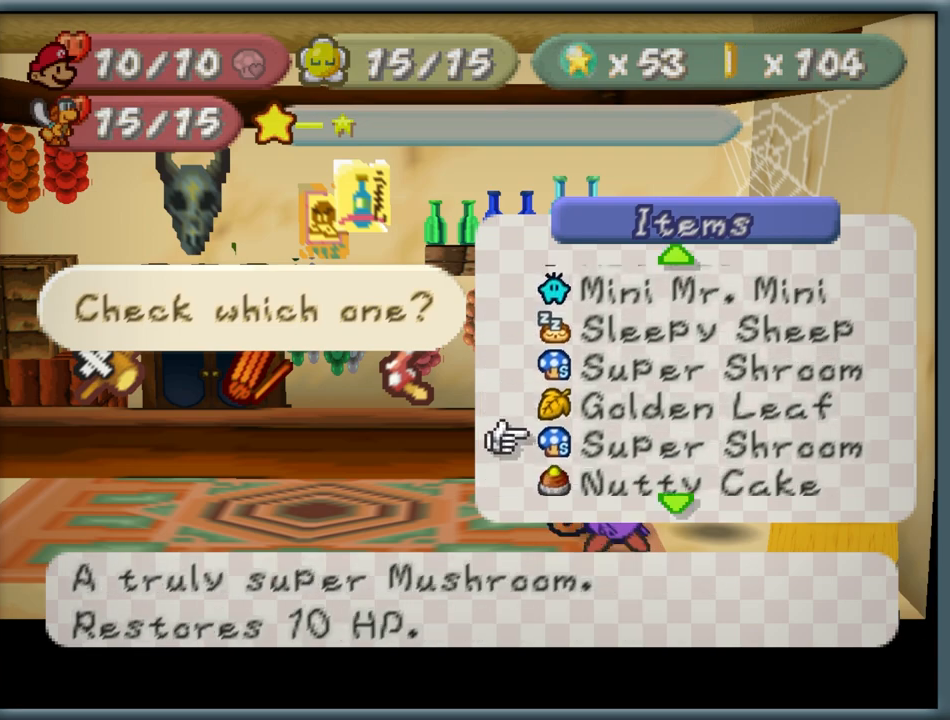
{"dt_ms": 500, "buttons": [], "left_stick": "up", "button_events": []}
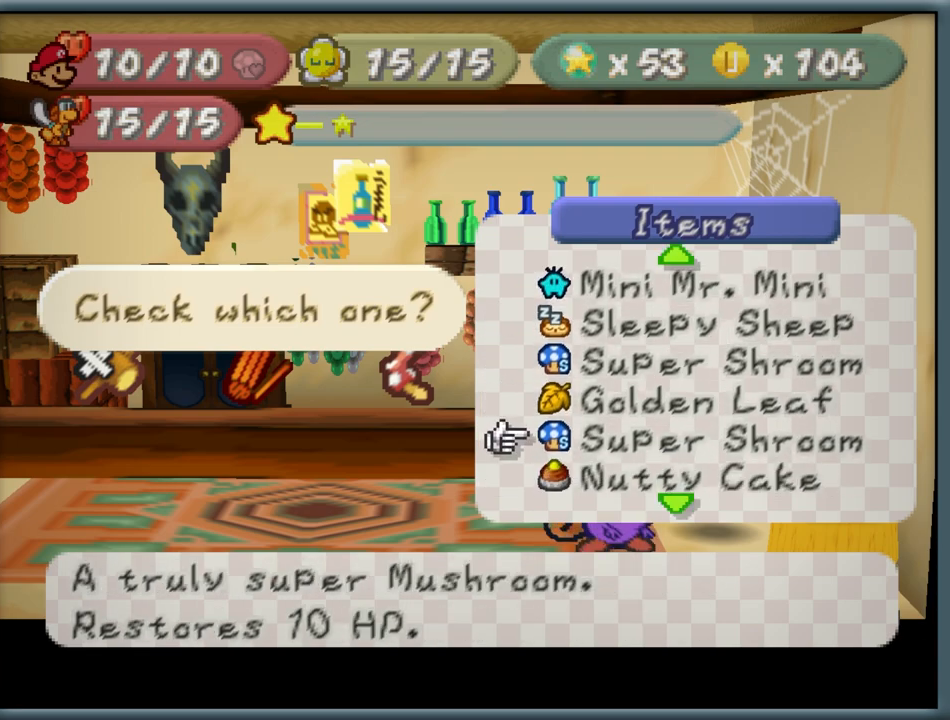
{"dt_ms": 500, "buttons": [], "left_stick": "center", "button_events": []}
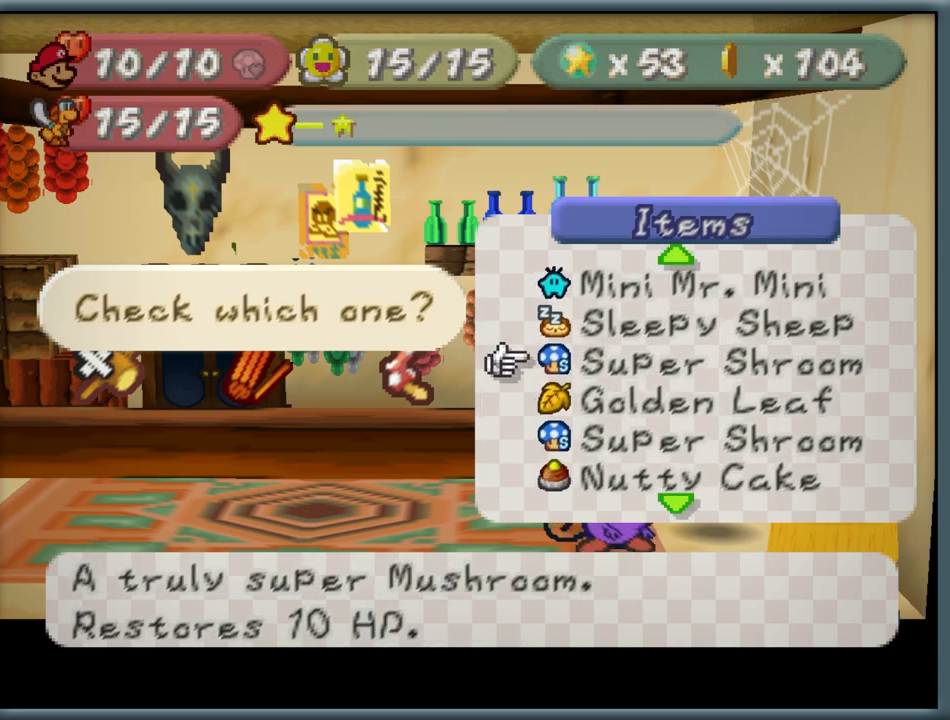
{"dt_ms": 500, "buttons": [], "left_stick": "center", "button_events": []}
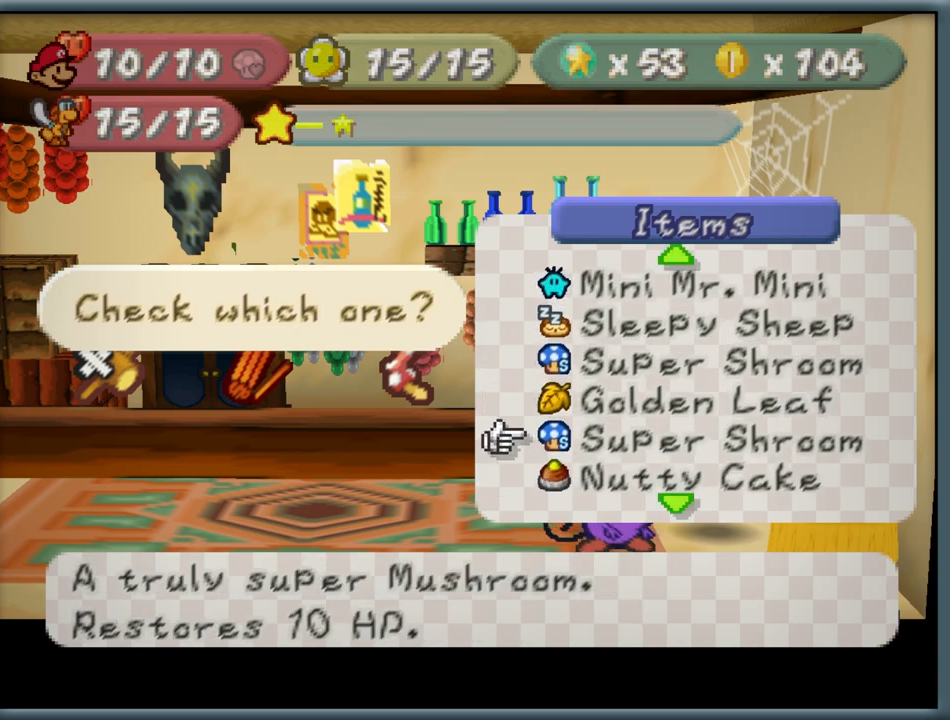
{"dt_ms": 500, "buttons": [], "left_stick": "center", "button_events": []}
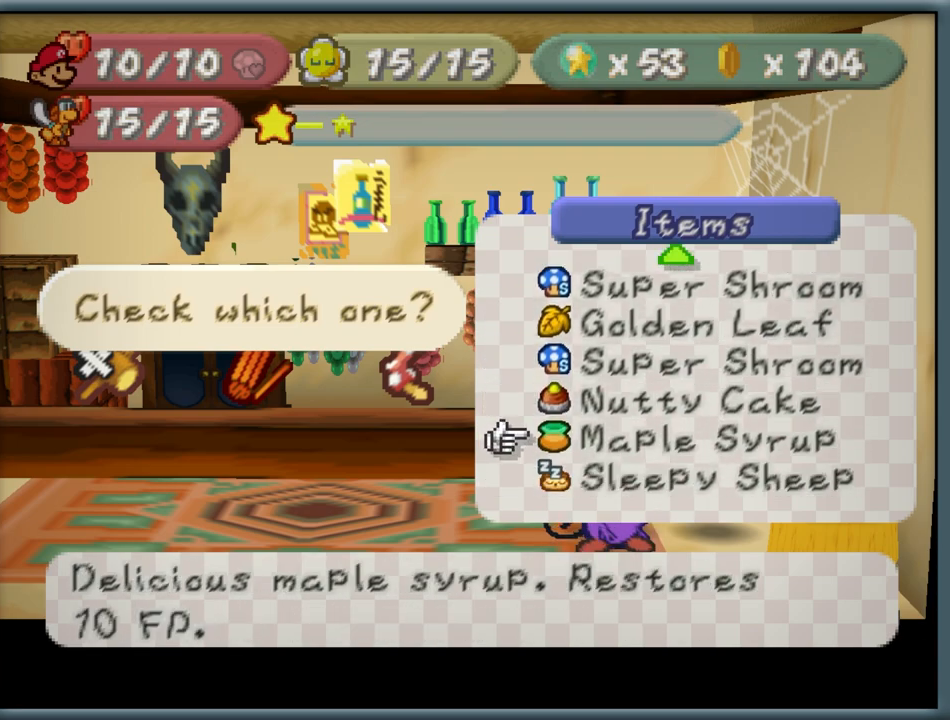
{"dt_ms": 500, "buttons": [], "left_stick": "center", "button_events": []}
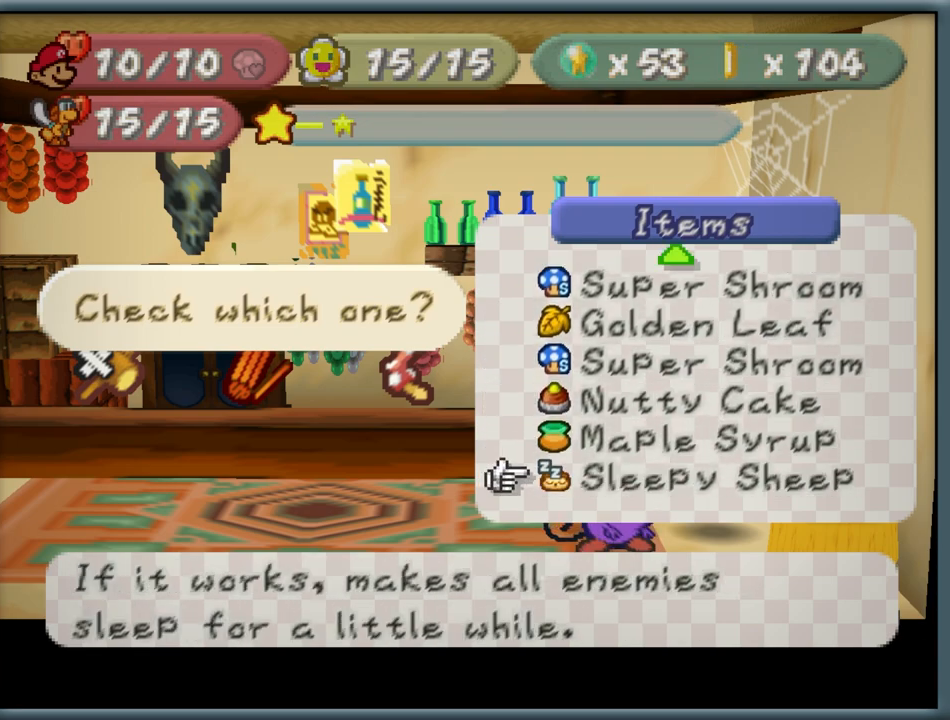
{"dt_ms": 500, "buttons": [], "left_stick": "center", "button_events": []}
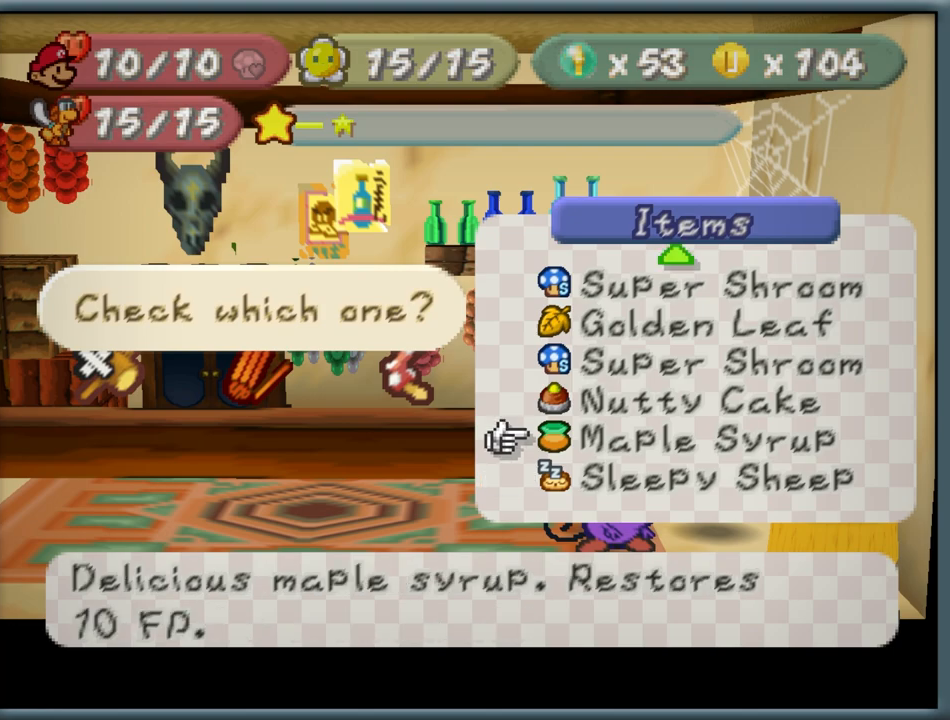
{"dt_ms": 500, "buttons": [], "left_stick": "center", "button_events": []}
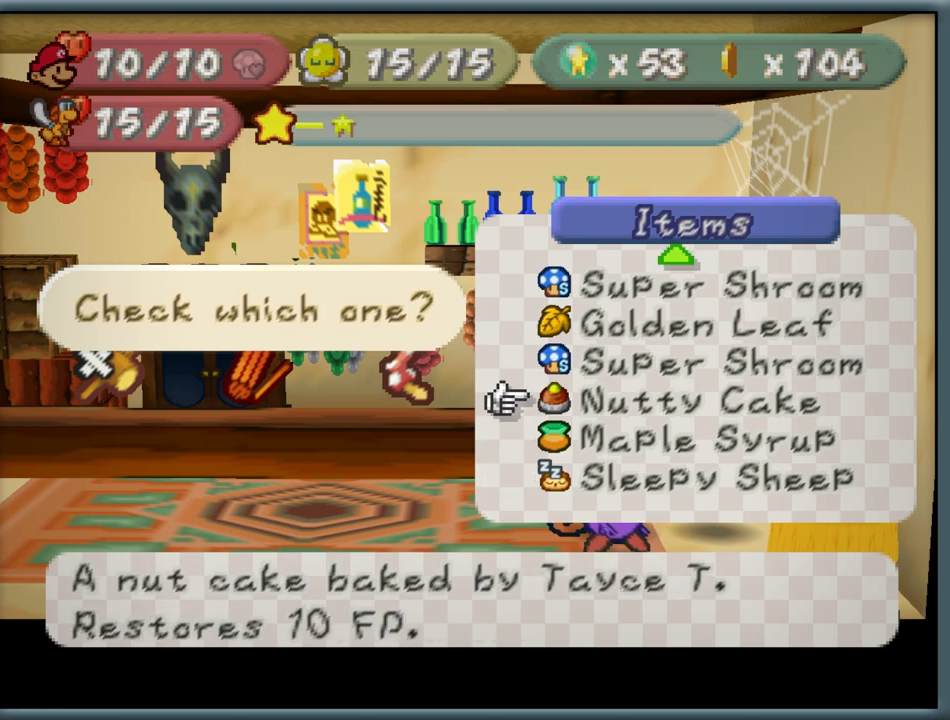
{"dt_ms": 500, "buttons": [], "left_stick": "center", "button_events": []}
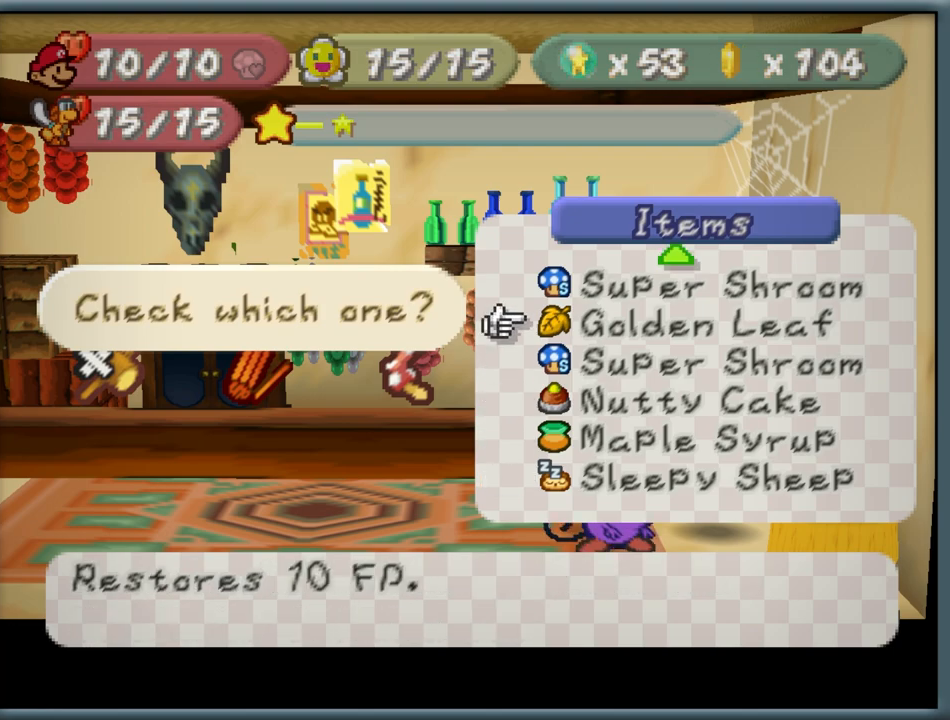
{"dt_ms": 500, "buttons": [], "left_stick": "center", "button_events": []}
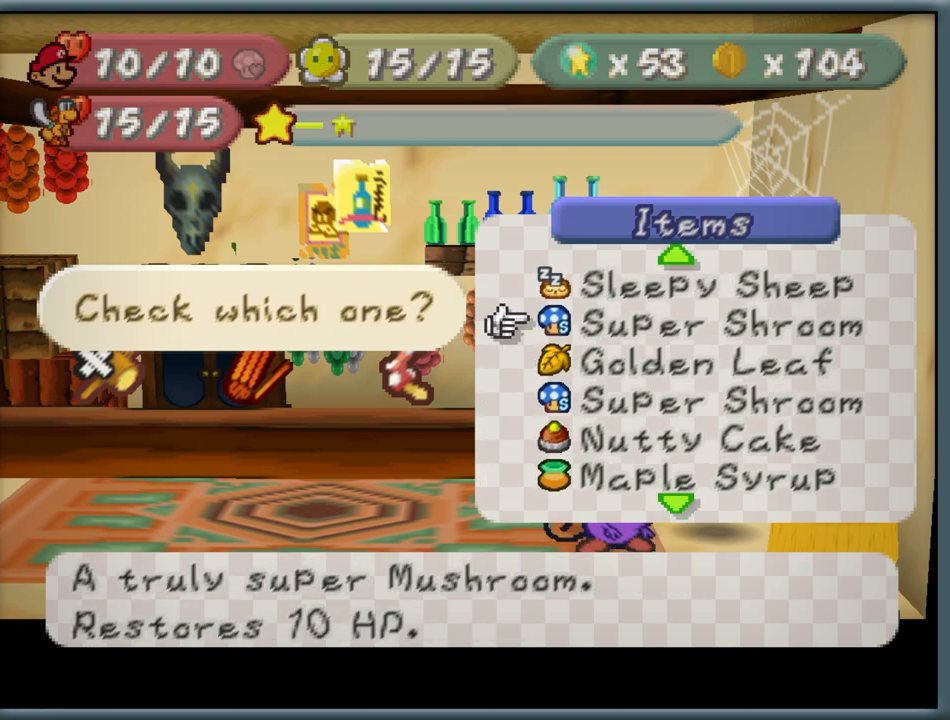
{"dt_ms": 500, "buttons": [], "left_stick": "up", "button_events": []}